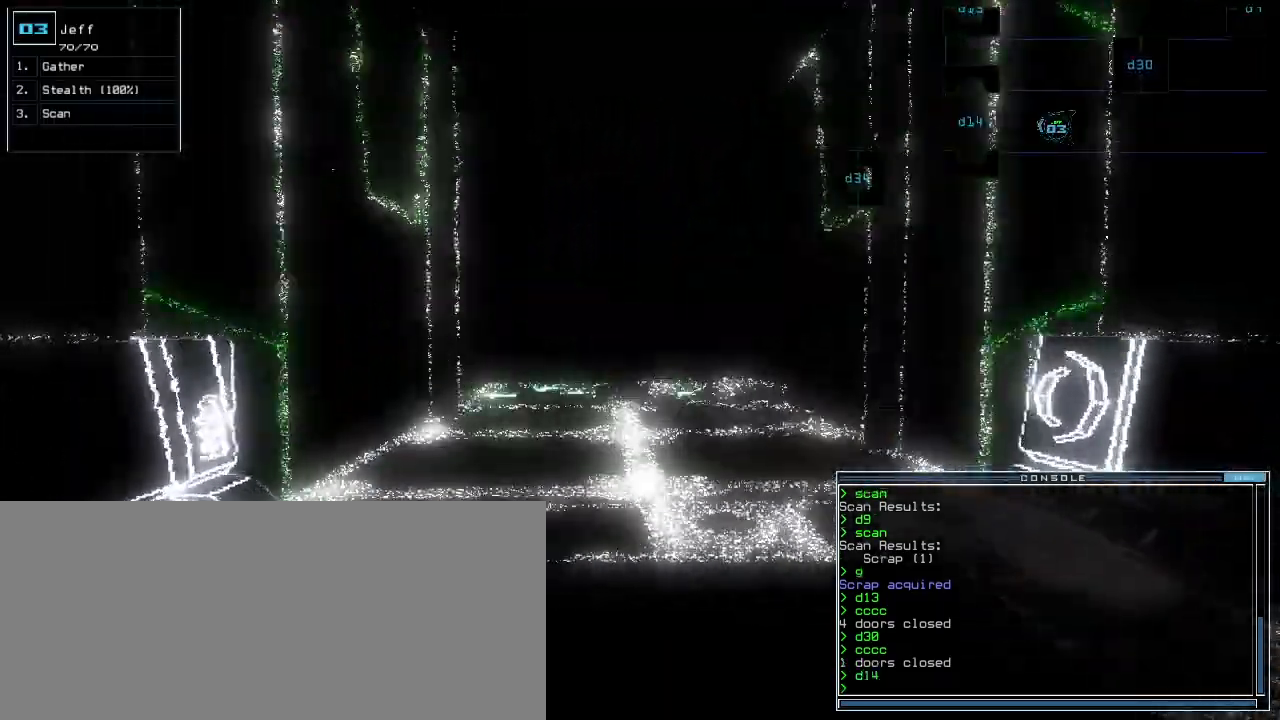
Gameplay with keyboard; each line is a JSON object with the keys held at the frame after it. "events" lists presses ("down") and releases ("up") of ".", "0", "1", "2", "3", "4", "5", "6", "7", "8", "9", "a", "b", "backspace", "c", "caps_lock", "comma", "ctrl_l", "ctrl_r", "d", "down", "e", "equals", "escape", "f", "g", "h", "i", "j", "k", "l", "left", "m", "minus", "n", "o", "p", "q", "quote", "r", "return", "right", "s", "semicolon", "shift_l", "shift_r", "space", "t", "tab", "tilde", "u", "up", "v", "w", "x", "y" and "z" between this image and that frame as [ms after this image, input, new state], when the widget could be followed in between. No other keys are recorded. Mouse input is not recorded.
{"keys": ["up"], "events": []}
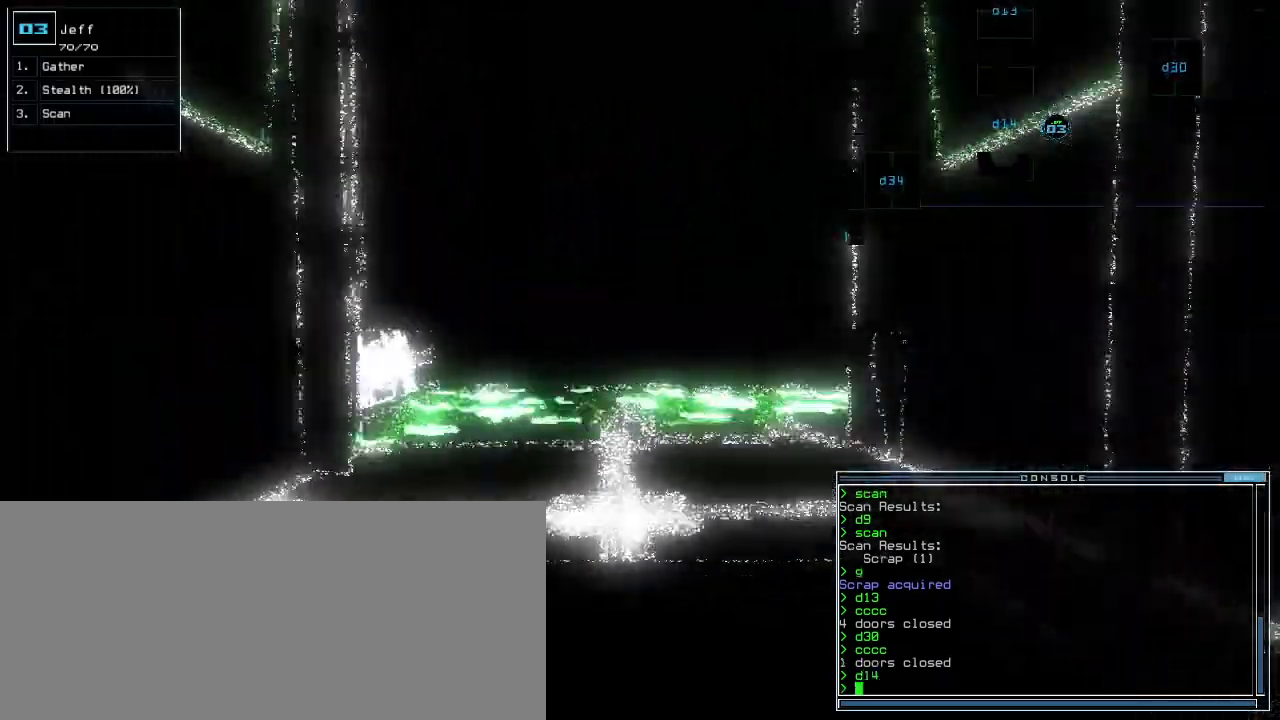
{"keys": ["right", "up"], "events": [[20, "left", "down"], [60, "left", "up"], [160, "up", "up"], [320, "up", "down"], [480, "right", "down"]]}
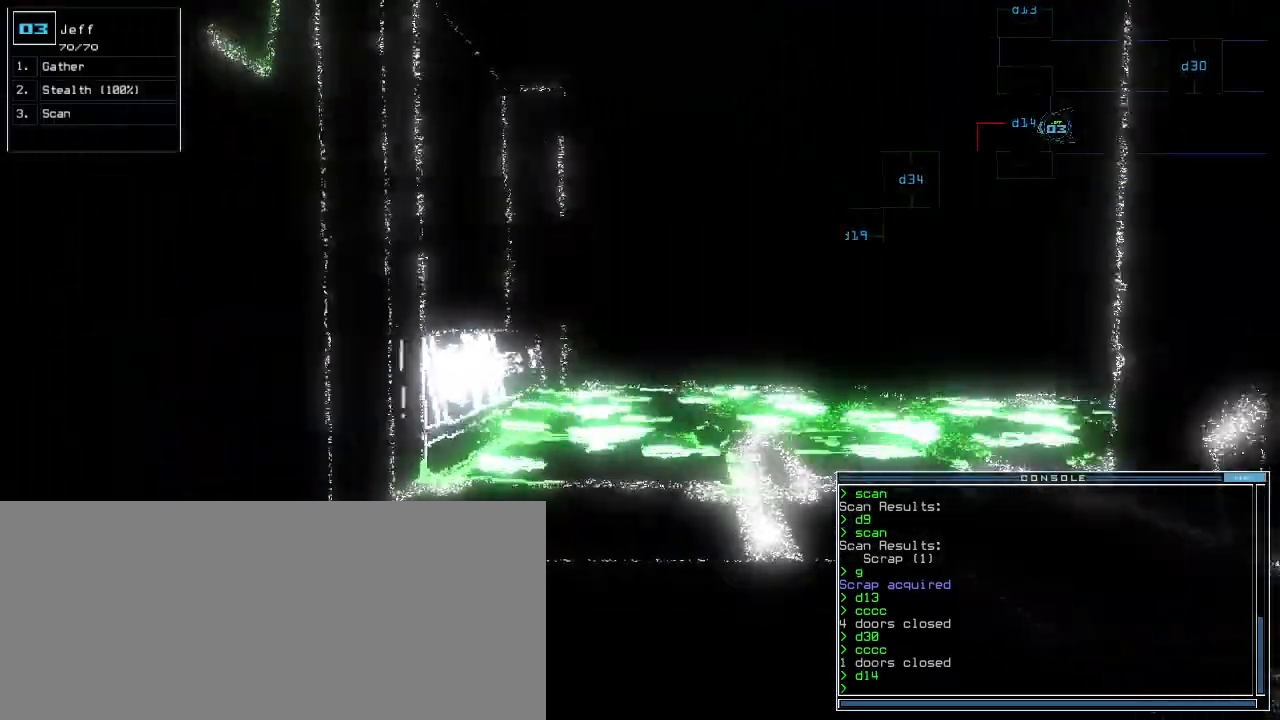
{"keys": ["up"], "events": [[100, "right", "up"], [180, "up", "up"], [420, "up", "down"]]}
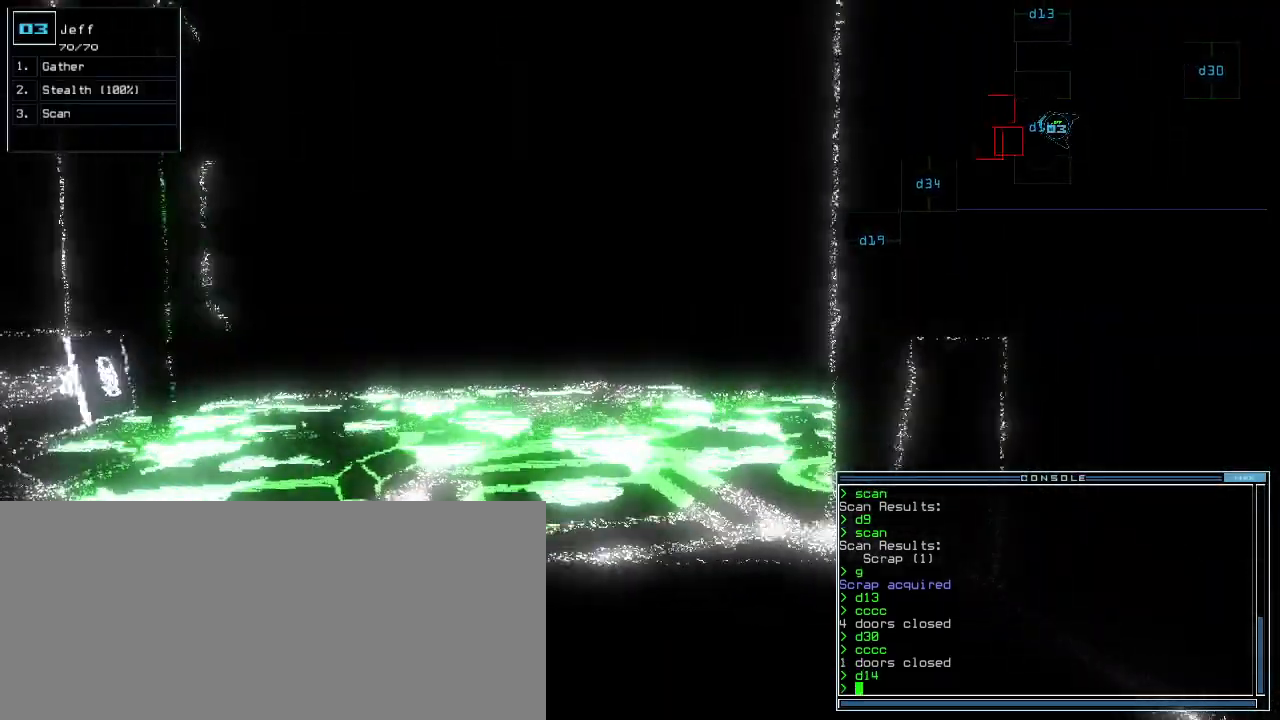
{"keys": []}
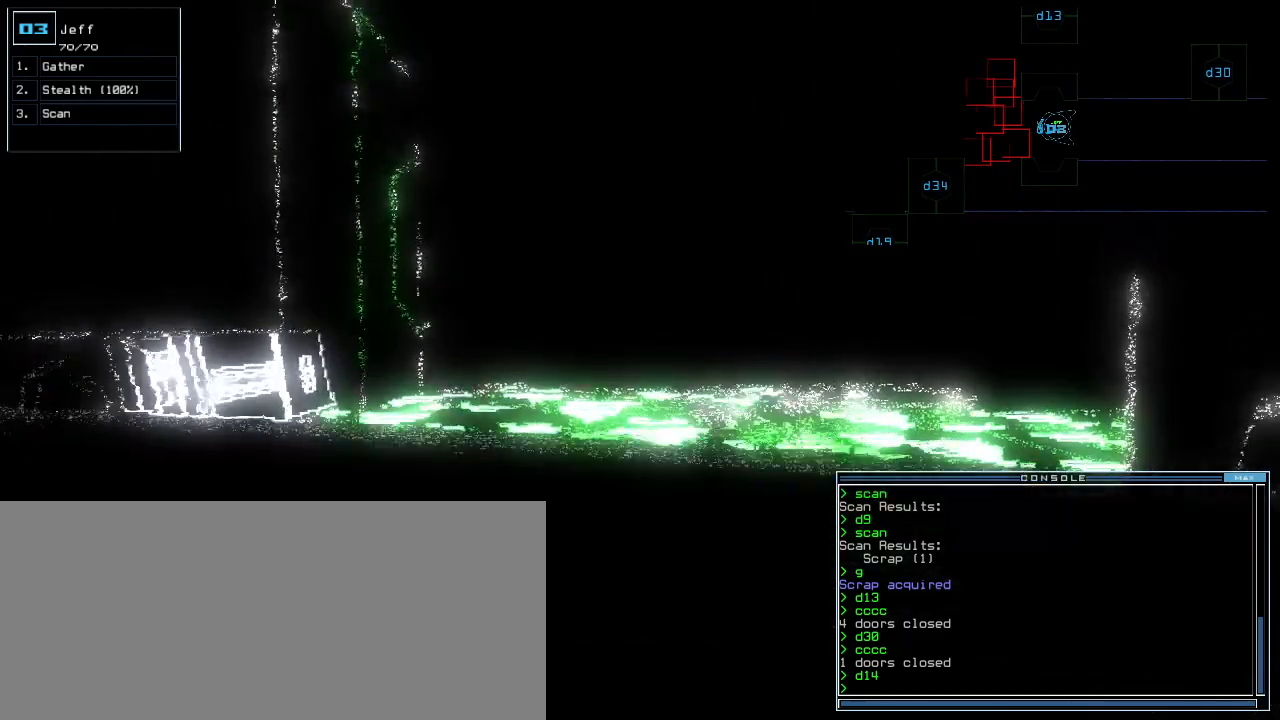
{"keys": [], "events": []}
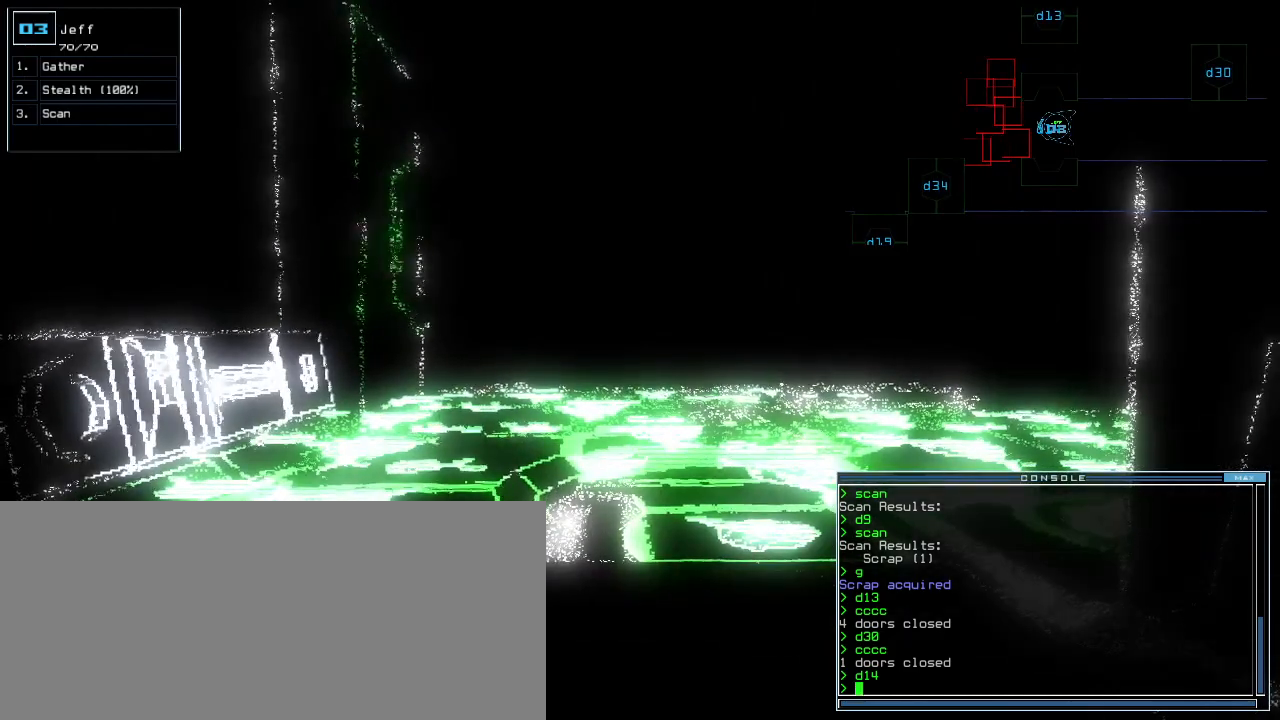
{"keys": [], "events": [[60, "space", "down"], [140, "space", "up"]]}
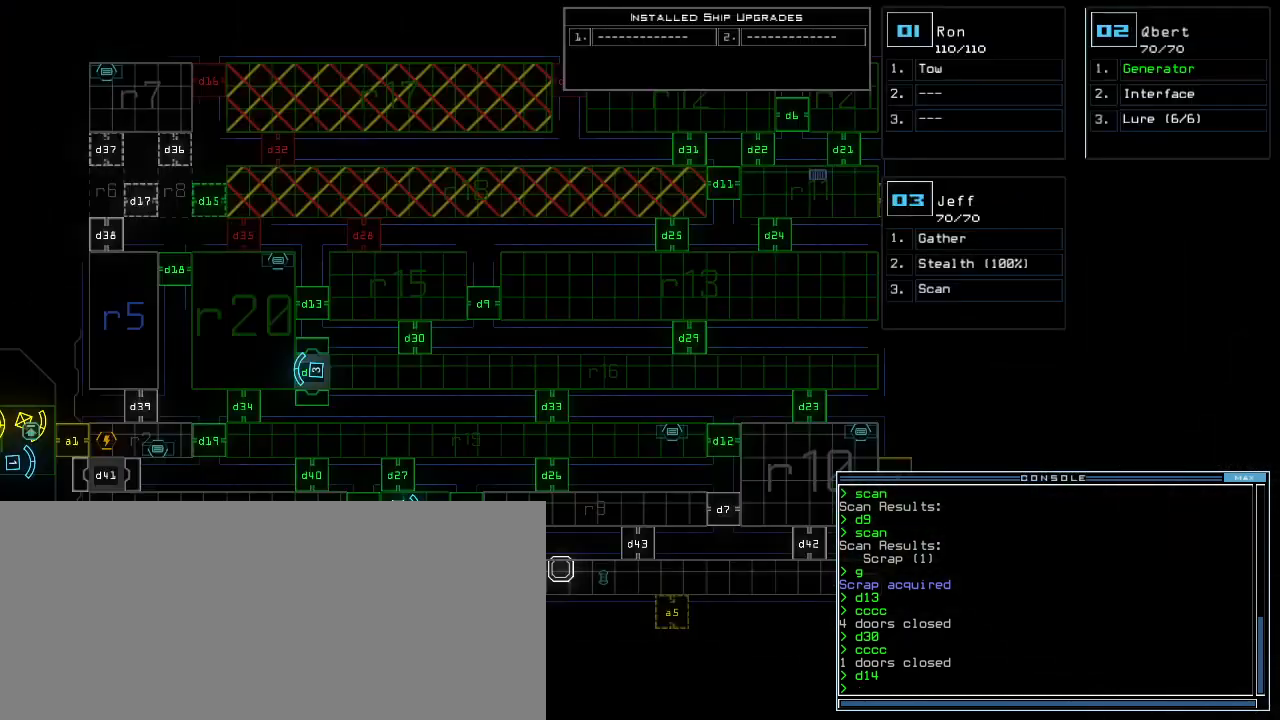
{"keys": [], "events": []}
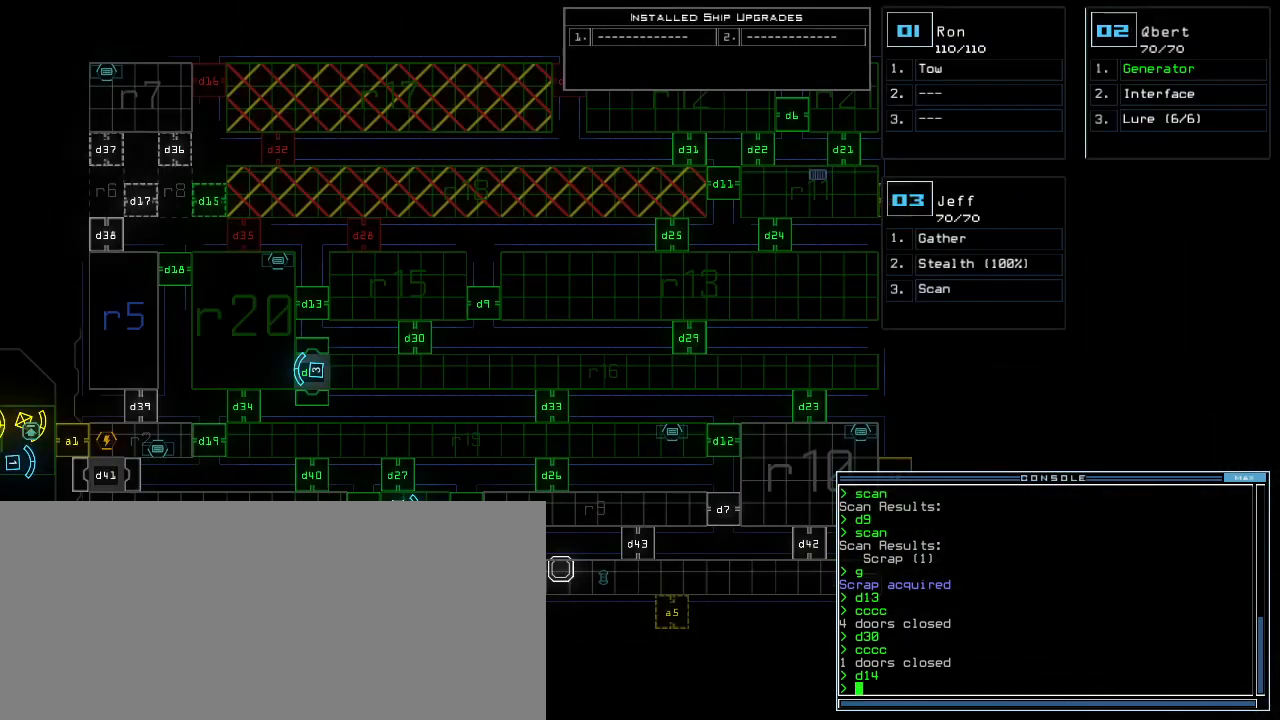
{"keys": ["down"], "events": [[380, "3", "down"], [420, "3", "up"], [420, "down", "down"]]}
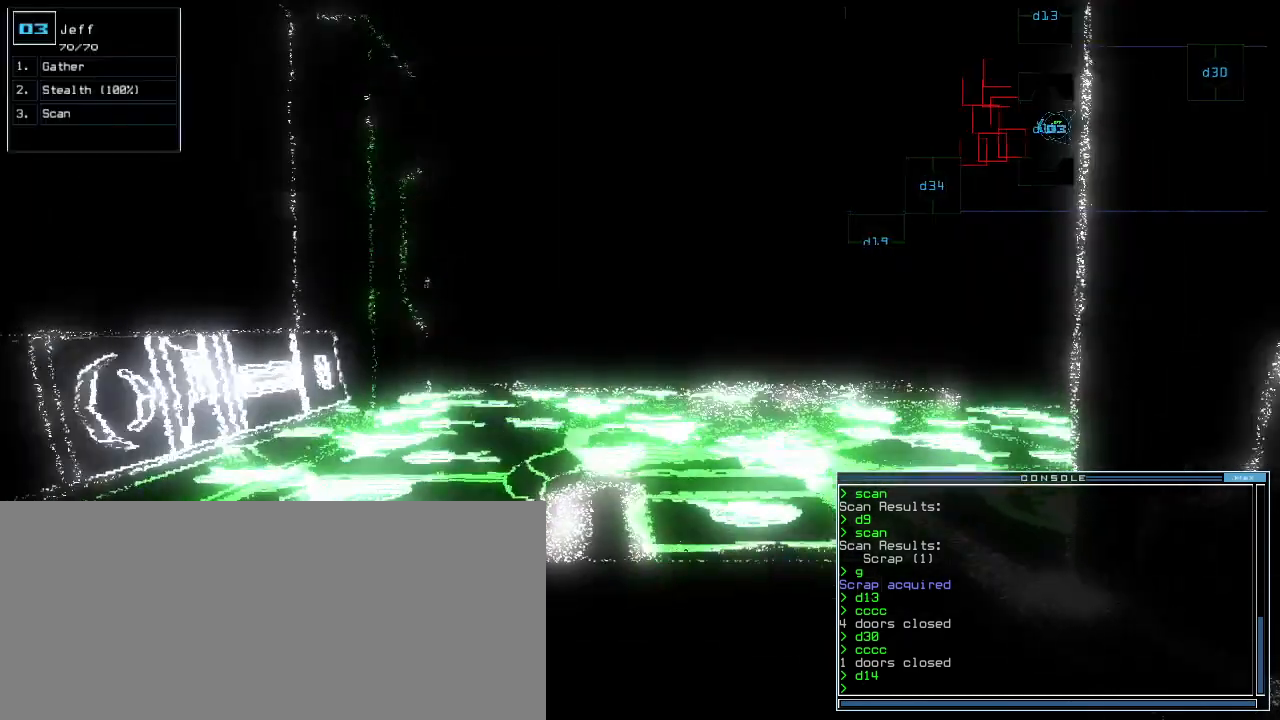
{"keys": ["c", "down"], "events": [[340, "c", "down"], [380, "c", "up"], [440, "c", "down"]]}
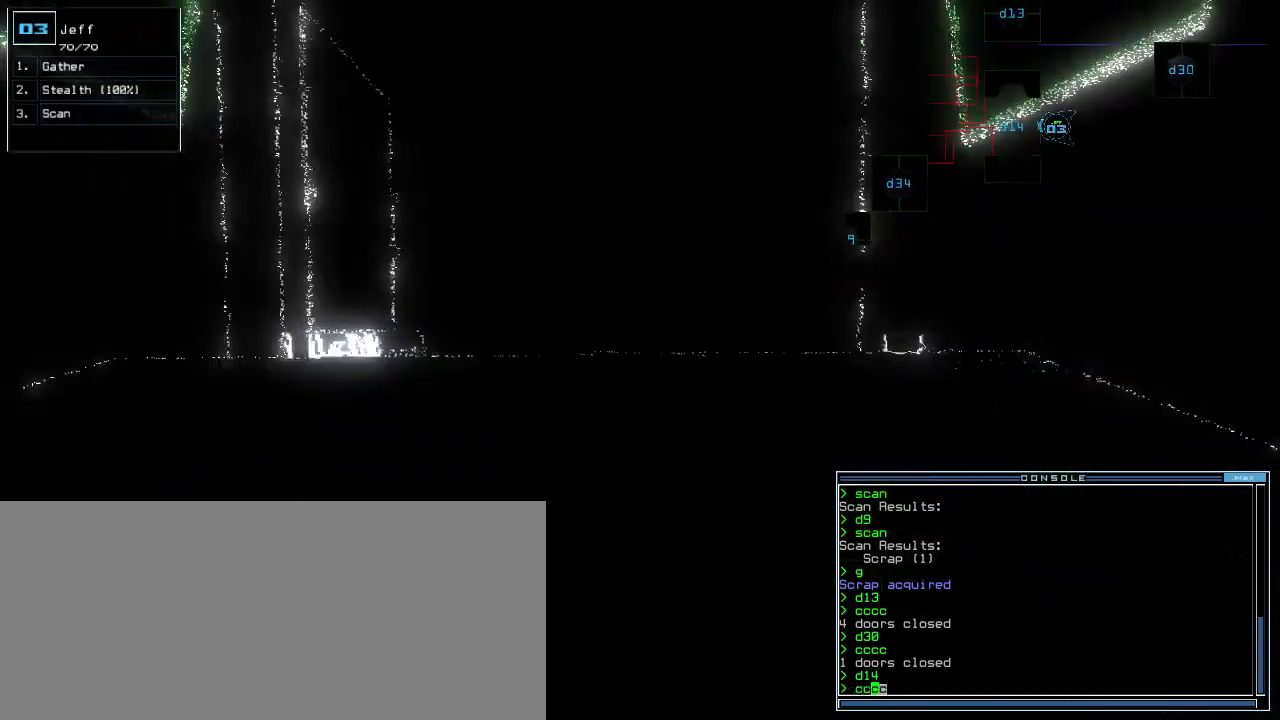
{"keys": [], "events": [[20, "c", "up"], [200, "return", "down"], [320, "return", "up"], [340, "space", "down"], [380, "down", "up"], [420, "space", "up"]]}
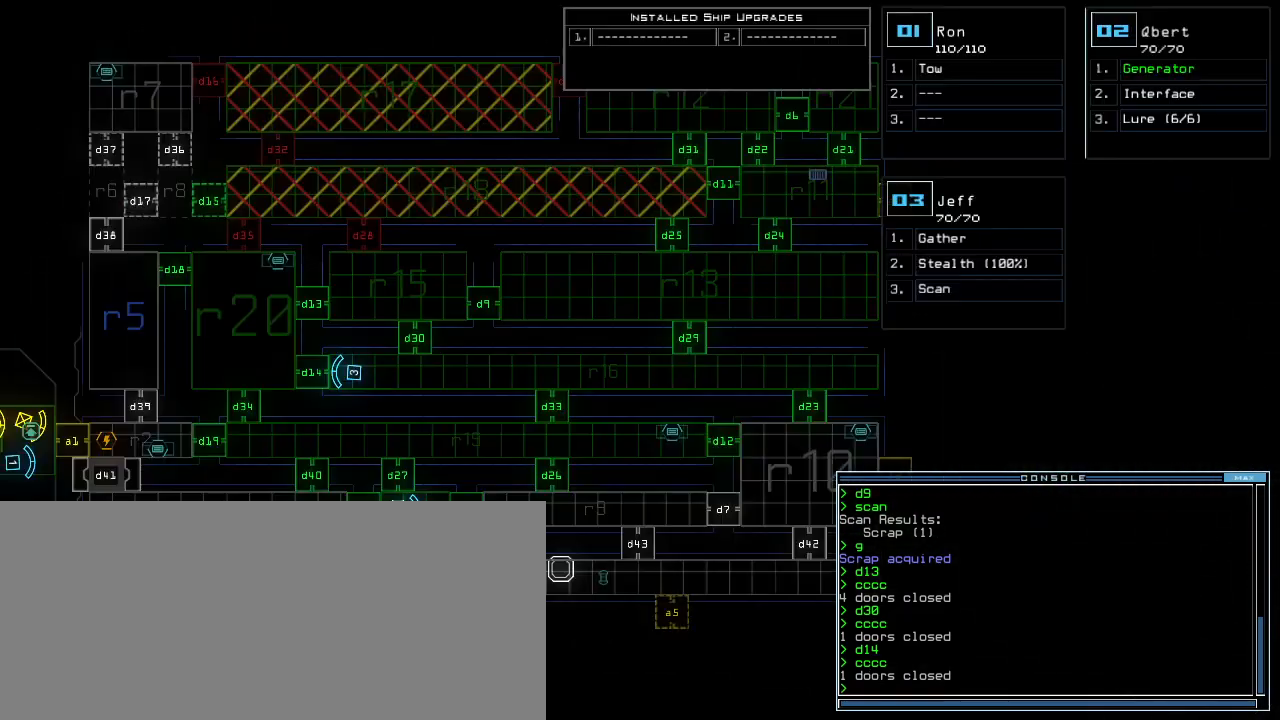
{"keys": [], "events": []}
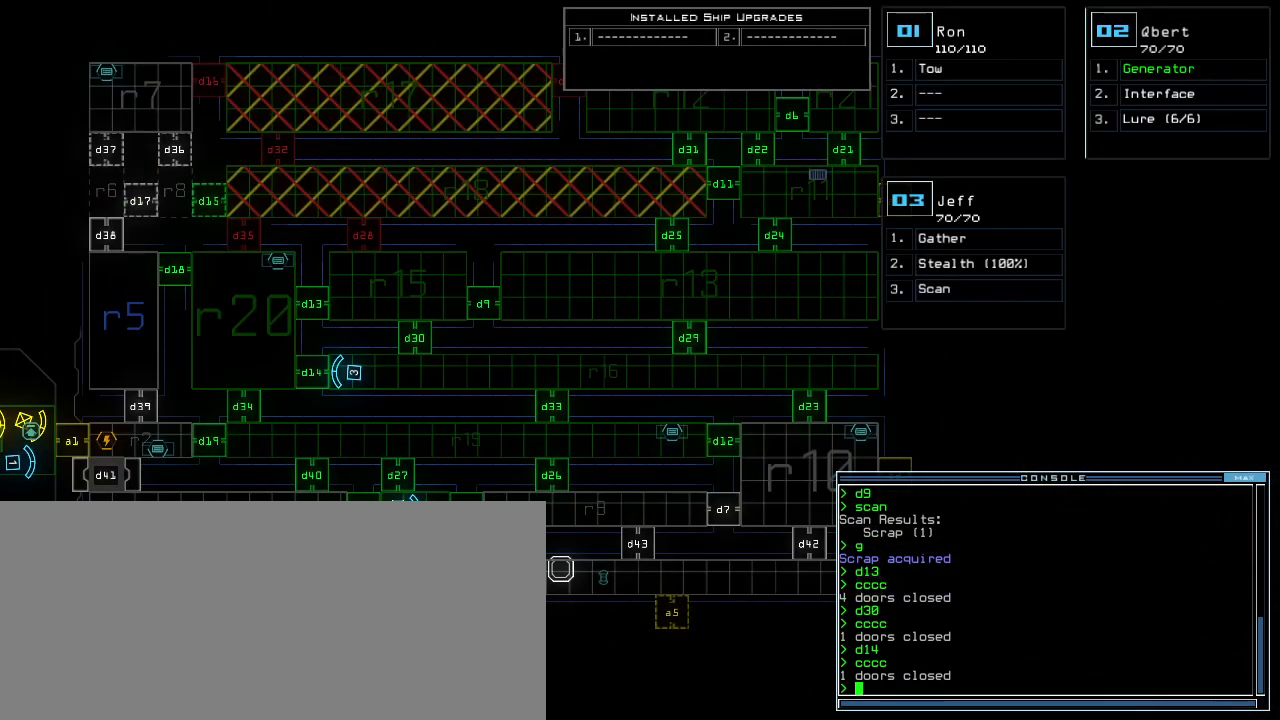
{"keys": [], "events": []}
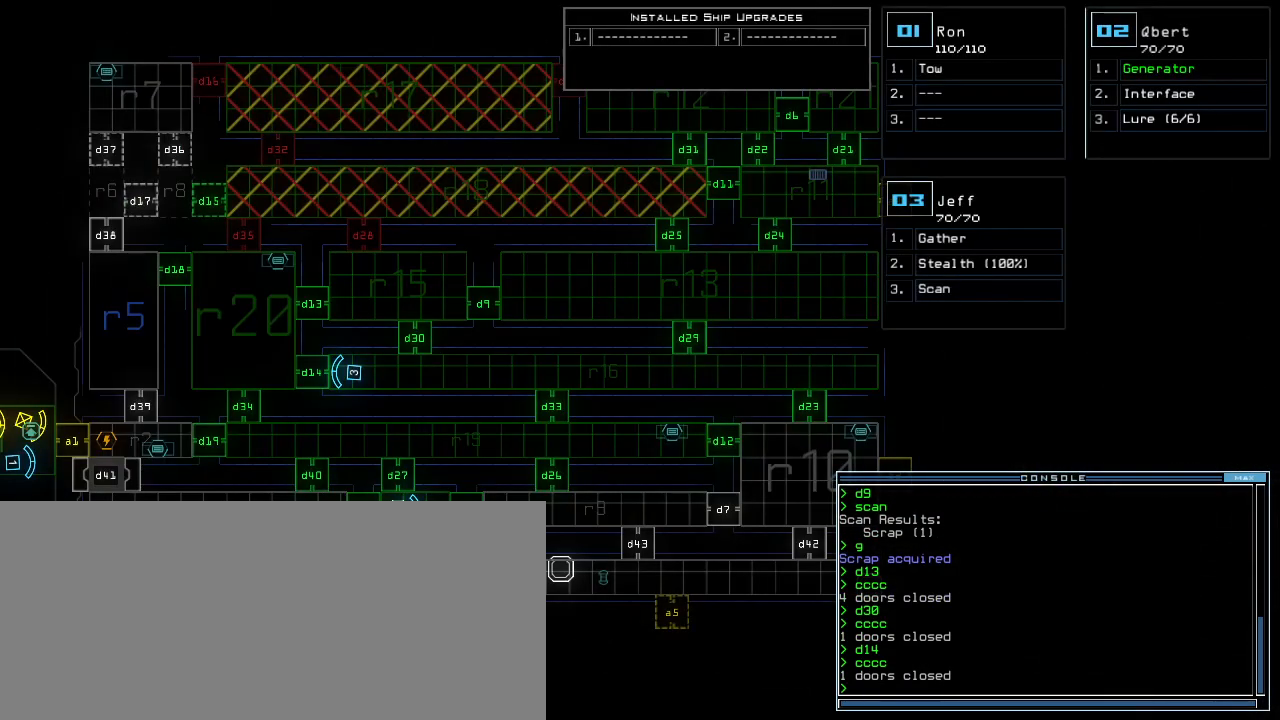
{"keys": [], "events": []}
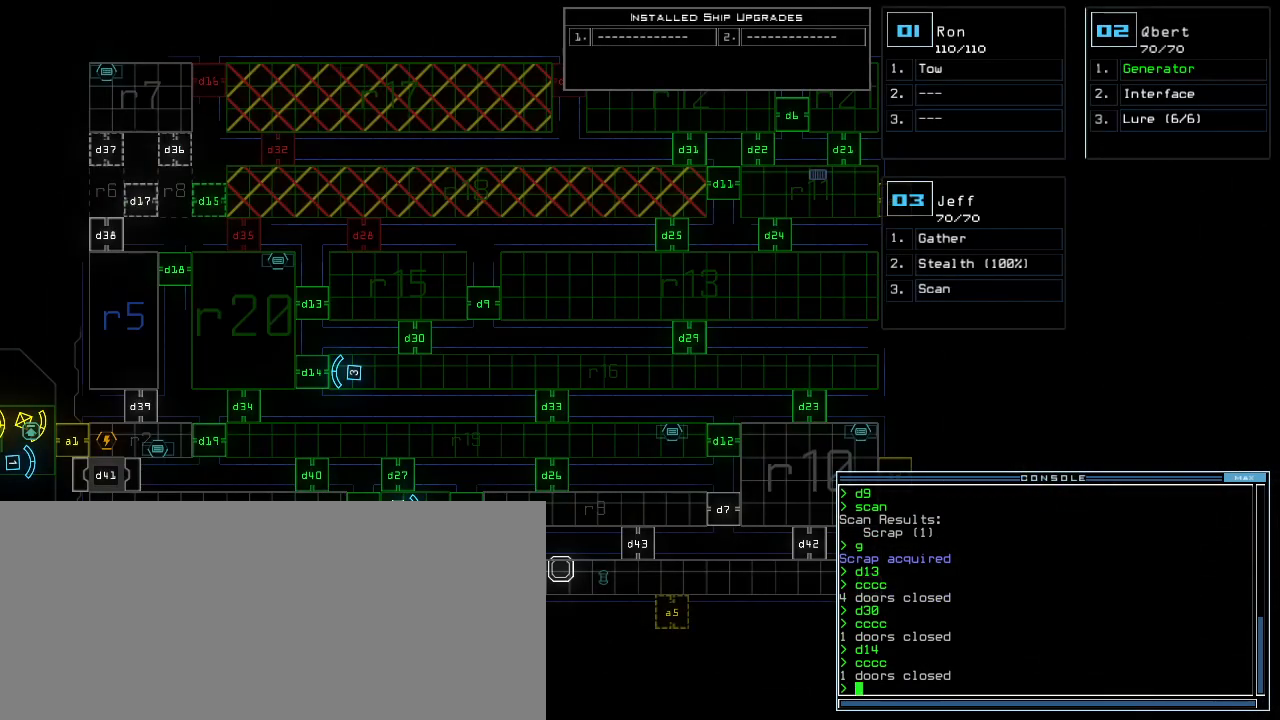
{"keys": [], "events": []}
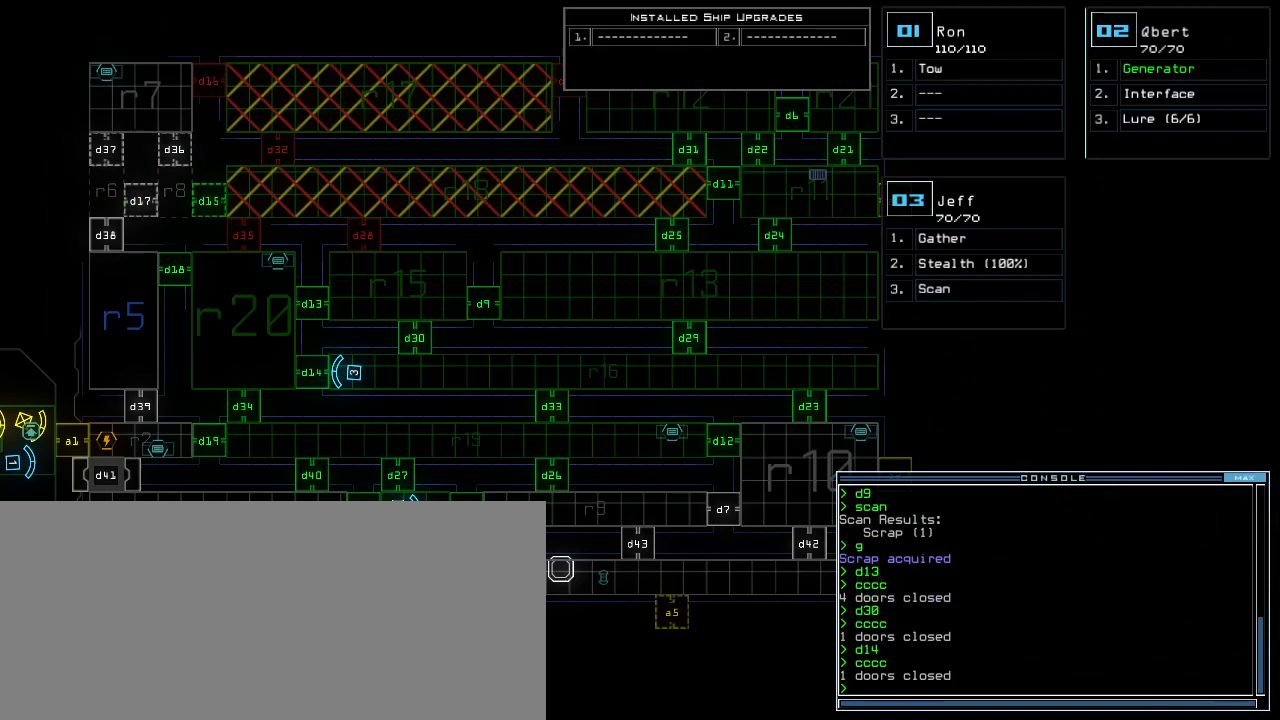
{"keys": [], "events": []}
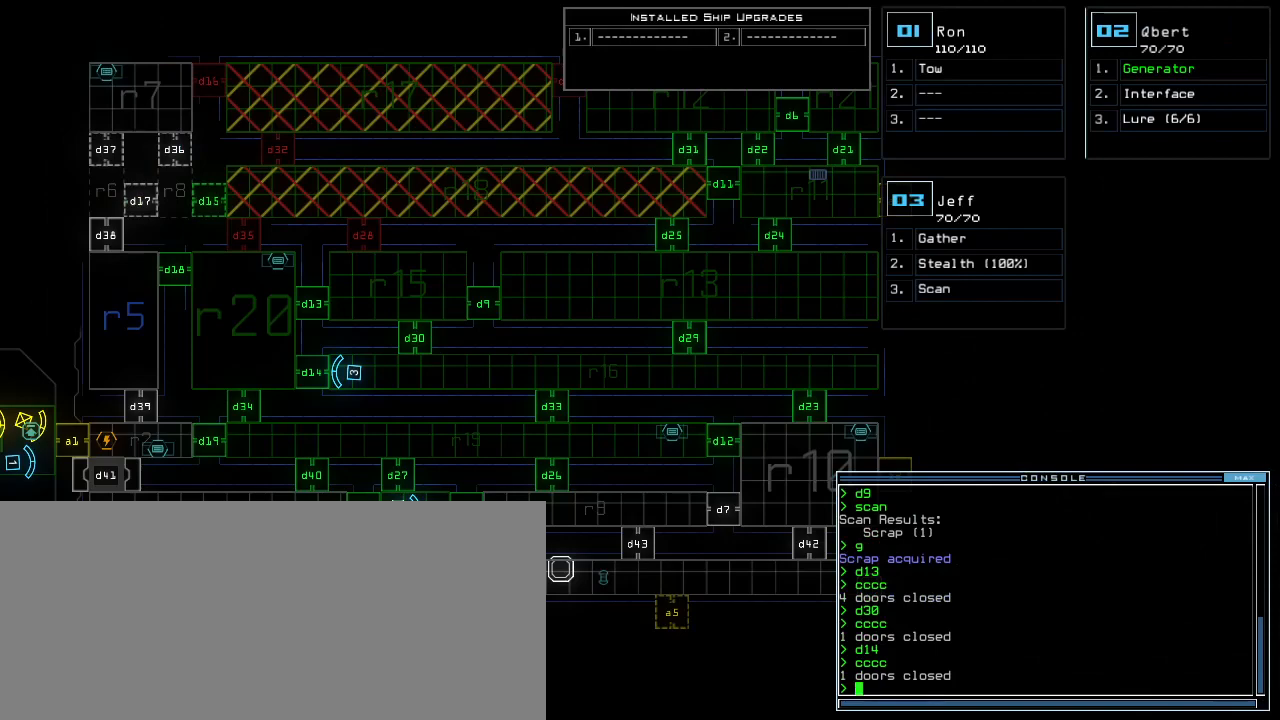
{"keys": [], "events": []}
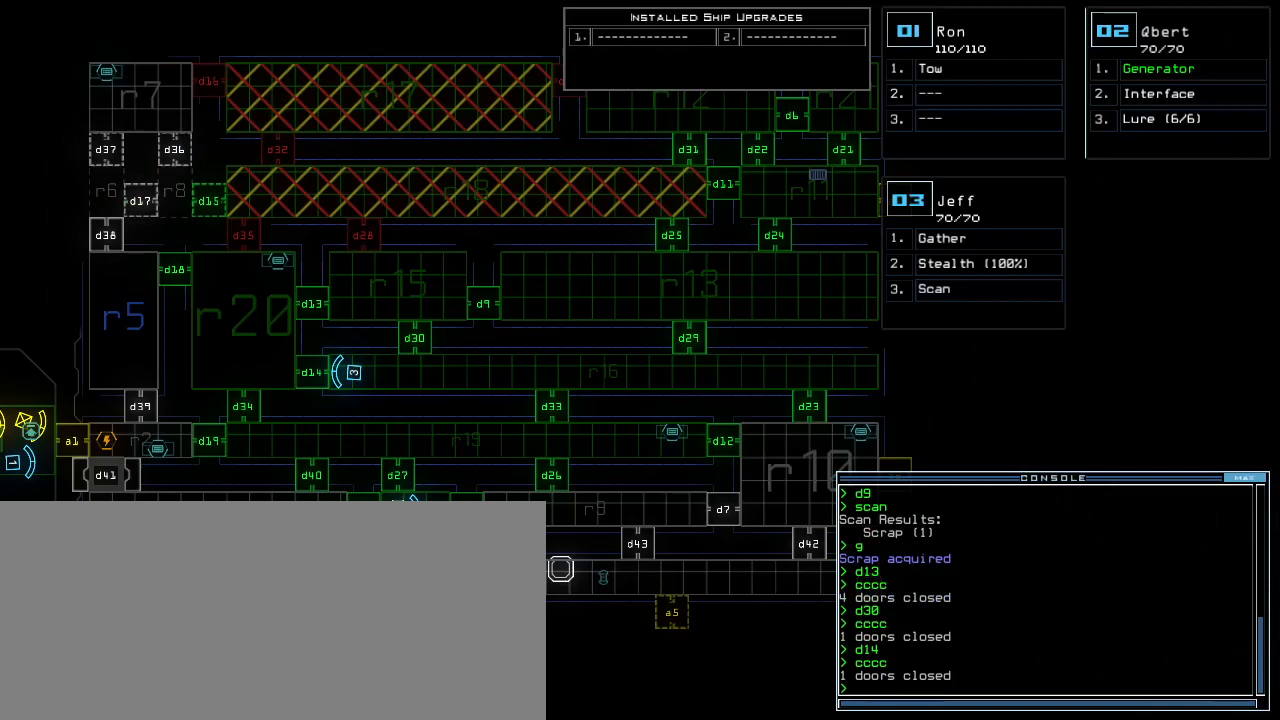
{"keys": [], "events": []}
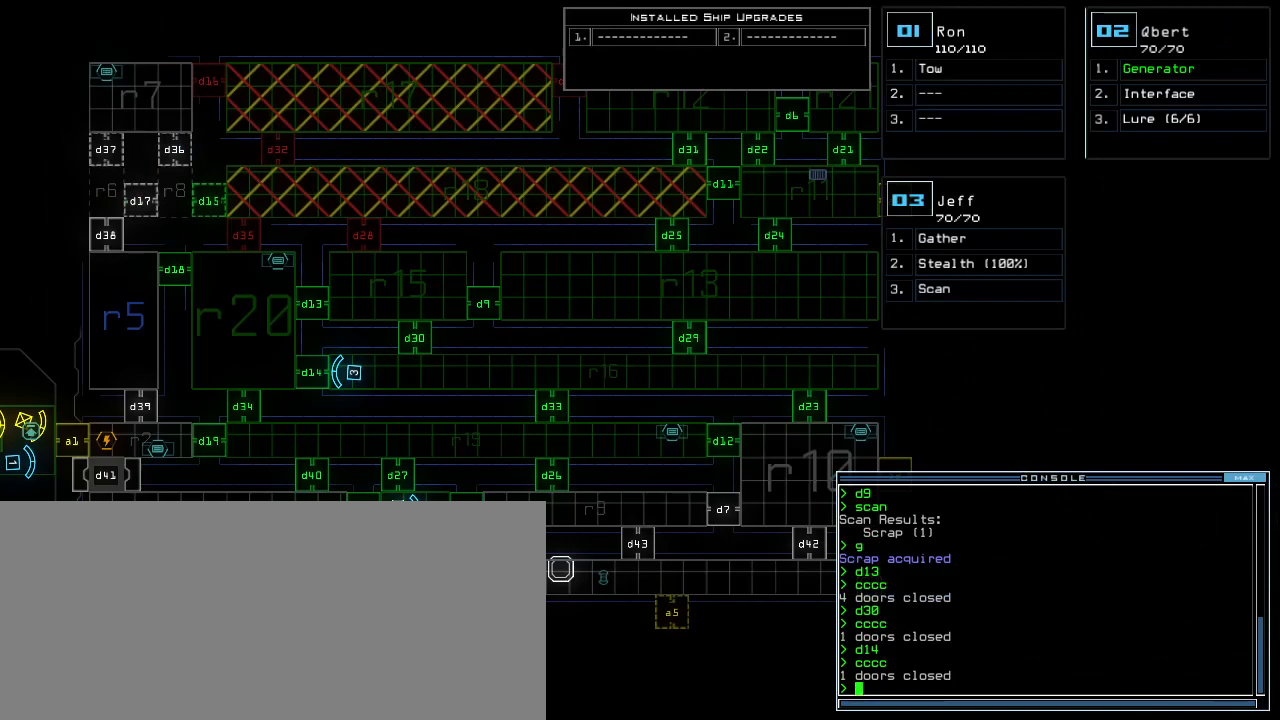
{"keys": [], "events": []}
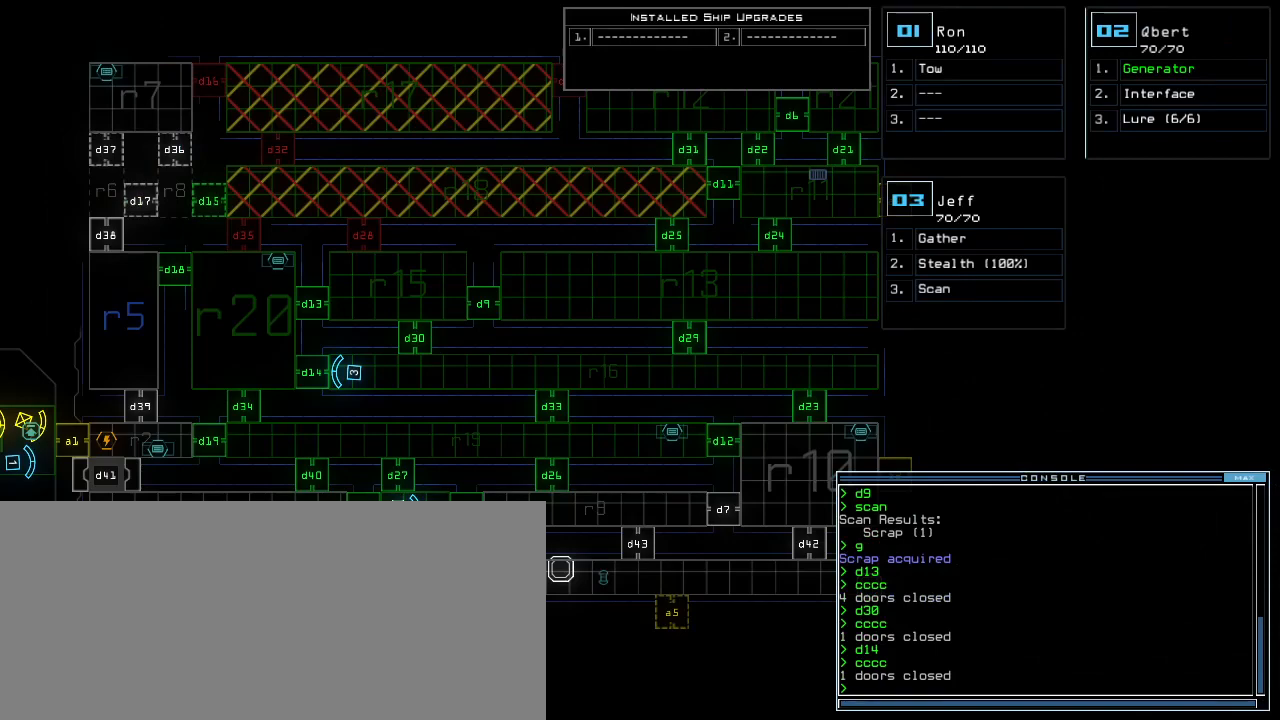
{"keys": ["d"], "events": [[460, "d", "down"]]}
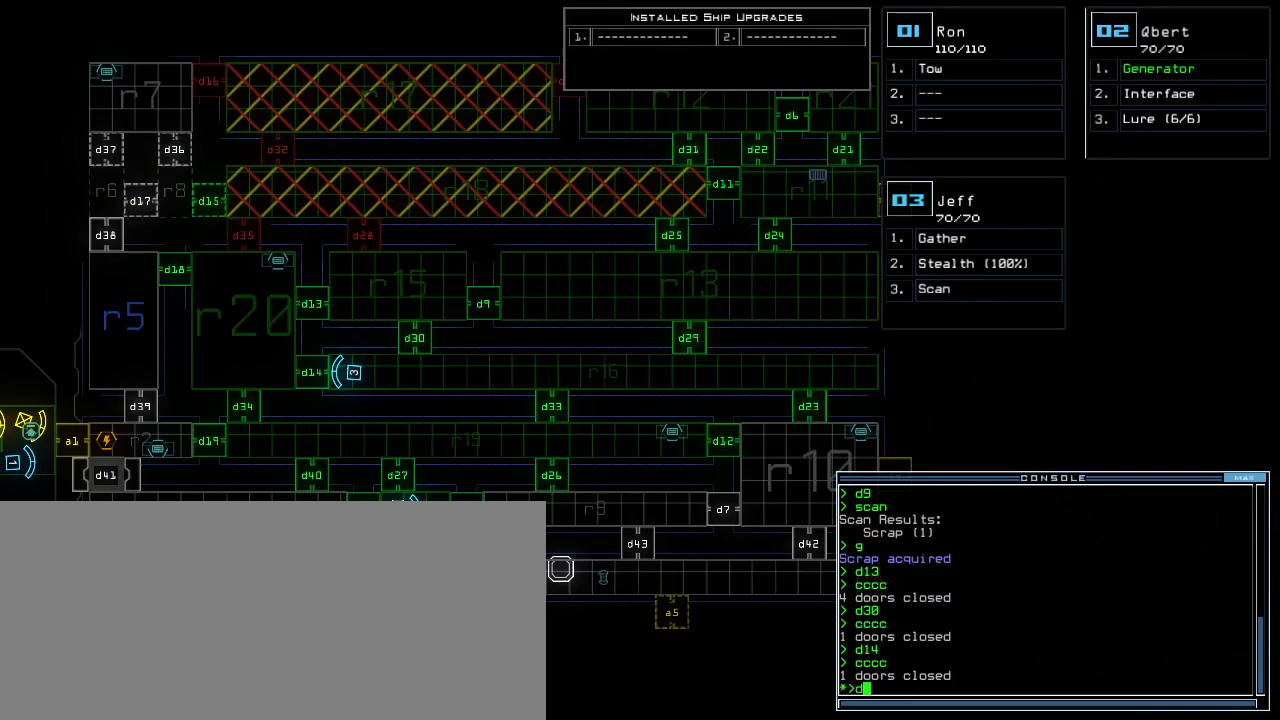
{"keys": [], "events": [[20, "d", "up"], [140, "2", "down"], [200, "2", "up"]]}
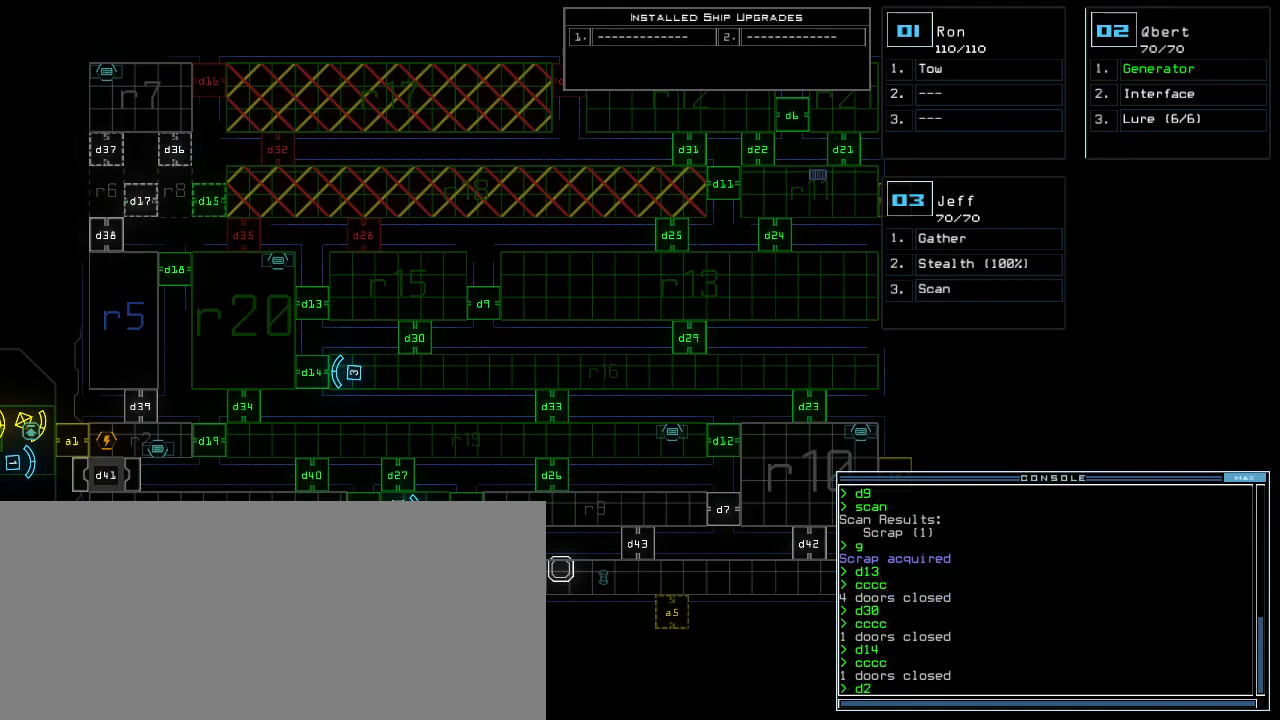
{"keys": [], "events": [[120, "5", "down"], [180, "5", "up"], [240, "space", "down"], [280, "space", "up"]]}
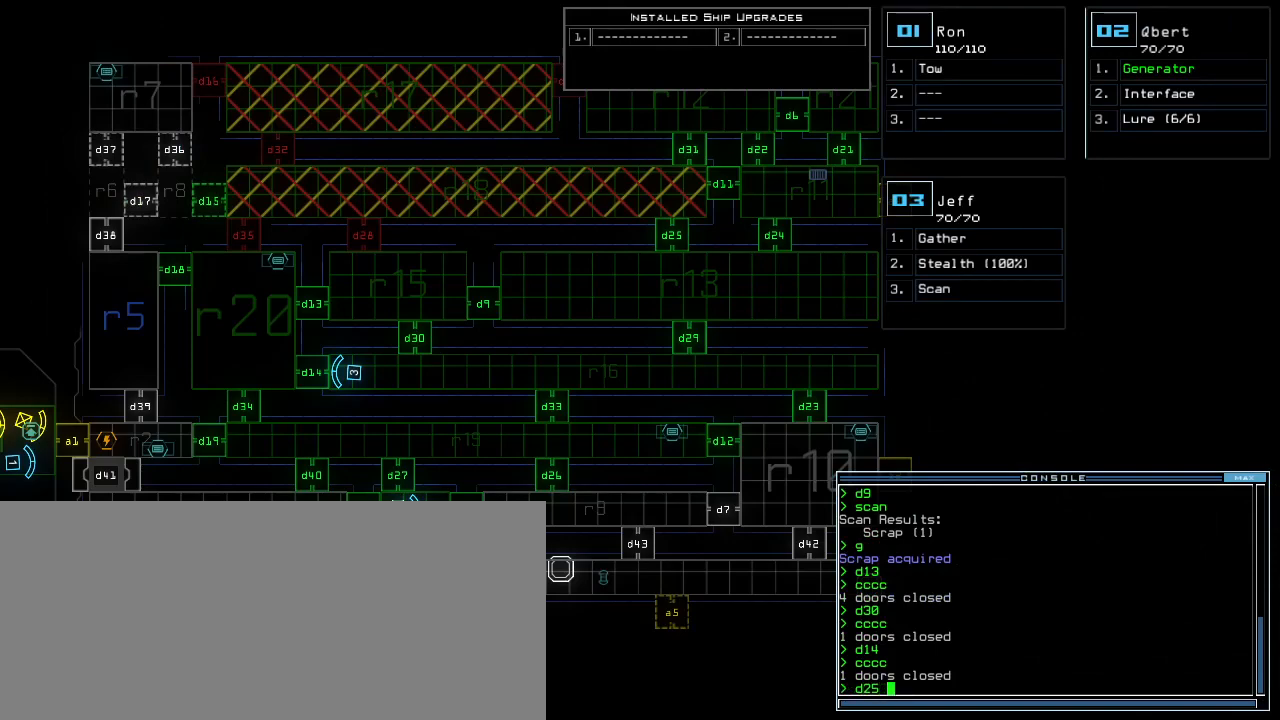
{"keys": [], "events": [[20, "d", "down"], [80, "d", "up"]]}
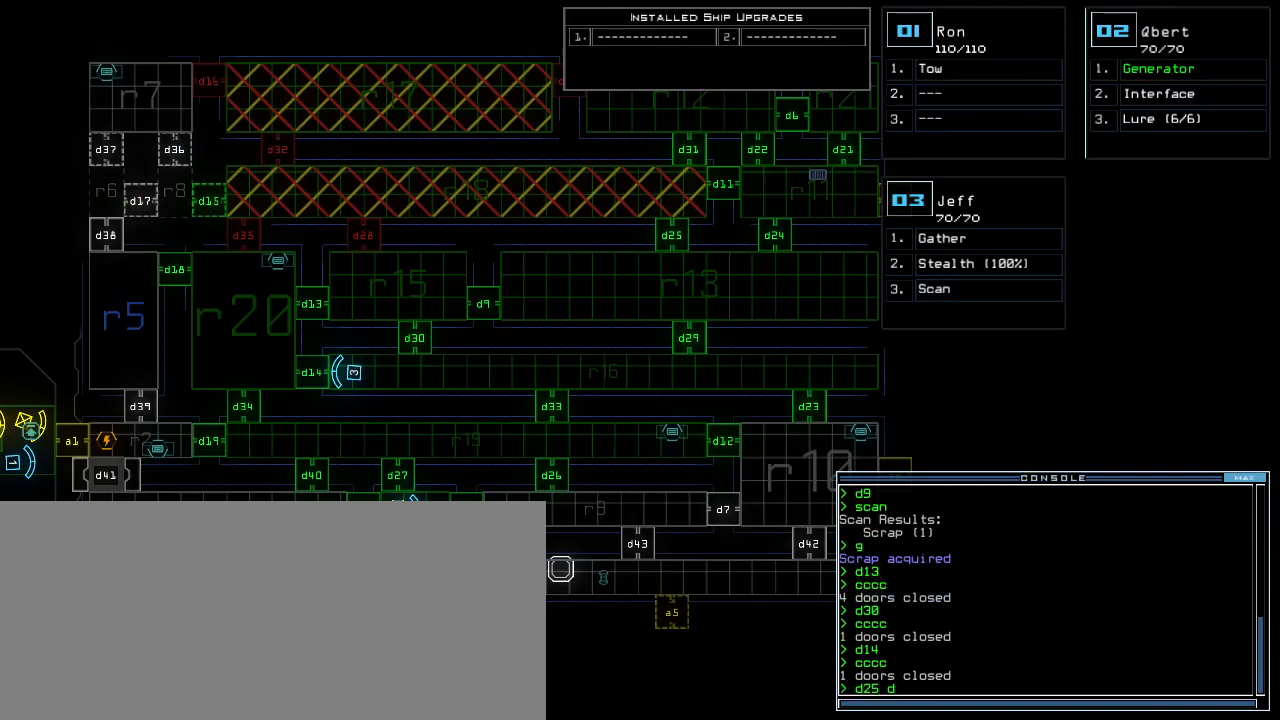
{"keys": [], "events": [[160, "9", "down"], [240, "9", "up"], [240, "space", "down"], [340, "space", "up"], [400, "d", "down"], [480, "d", "up"]]}
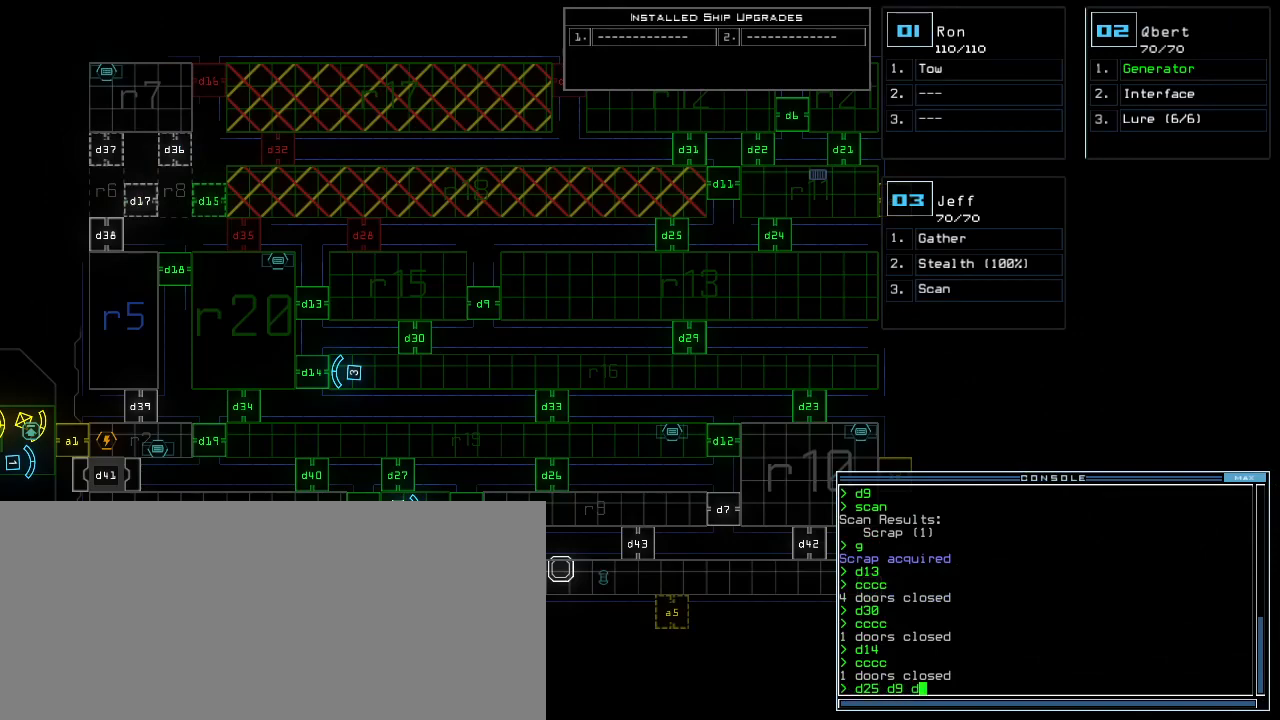
{"keys": ["return"], "events": [[140, "1", "down"], [240, "1", "up"], [380, "3", "down"], [460, "return", "down"], [480, "3", "up"]]}
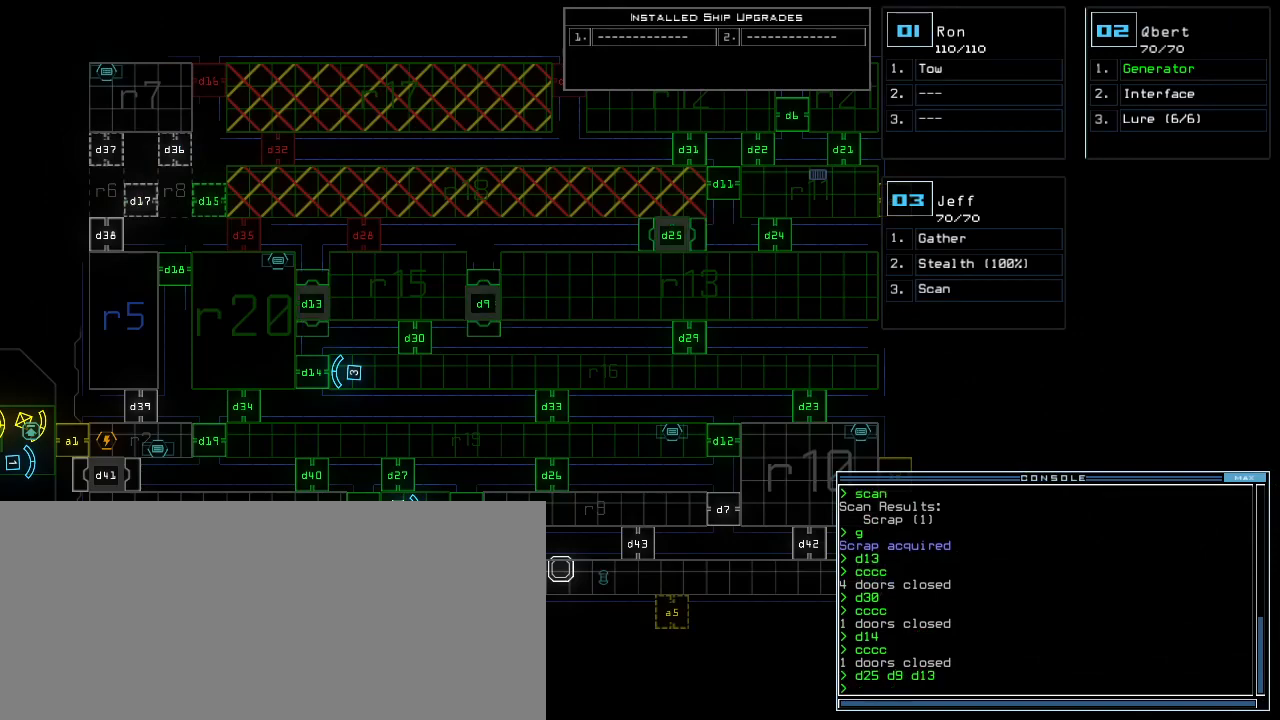
{"keys": [], "events": [[20, "return", "up"]]}